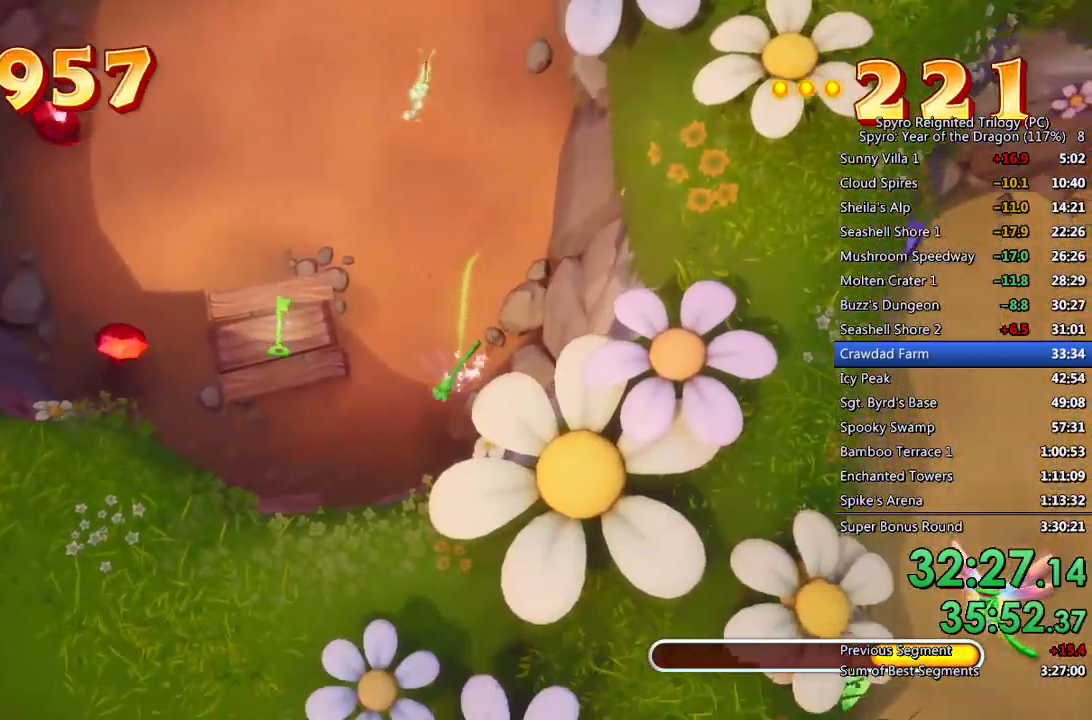
Gameplay with a controller (PlayStation layout); each line is a JSON object with the inputs held at the frame after it. "events" lists button and stick changes between this image and that frame as [ms after this image, input, new state], when the widget could be followed in between.
{"buttons": ["SQUARE"], "left_stick": "left", "right_stick": "center", "events": [[17, "left_stick", "up-left"], [350, "left_stick", "left"]]}
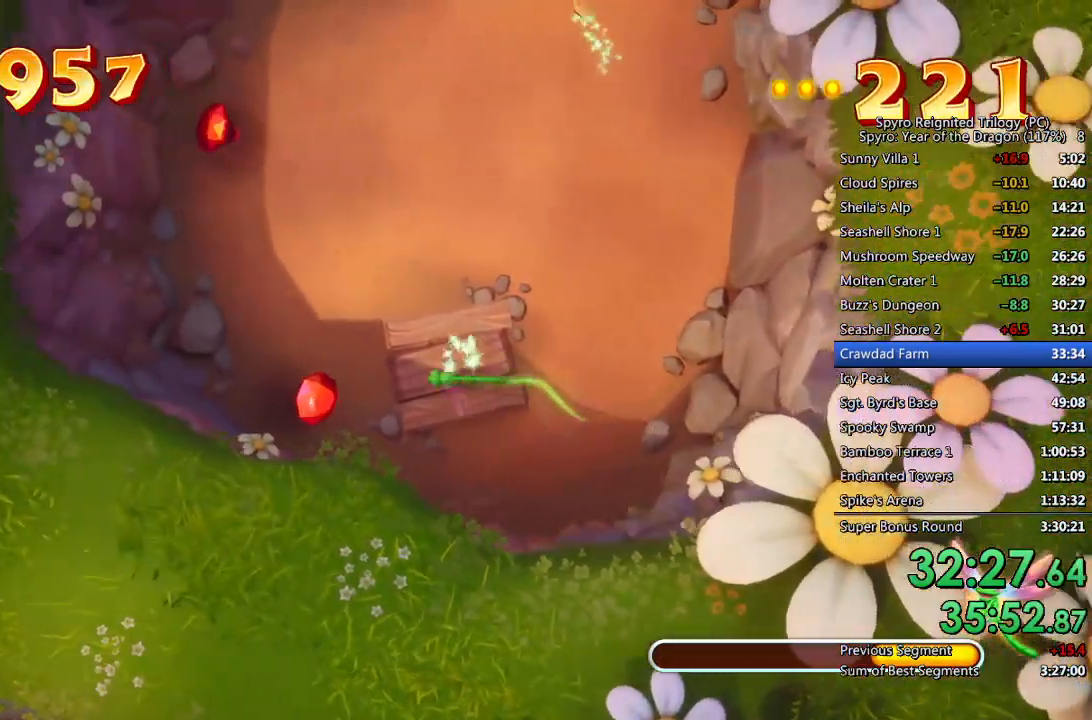
{"buttons": ["SQUARE"], "left_stick": "up-left", "right_stick": "center", "events": [[283, "left_stick", "up-left"]]}
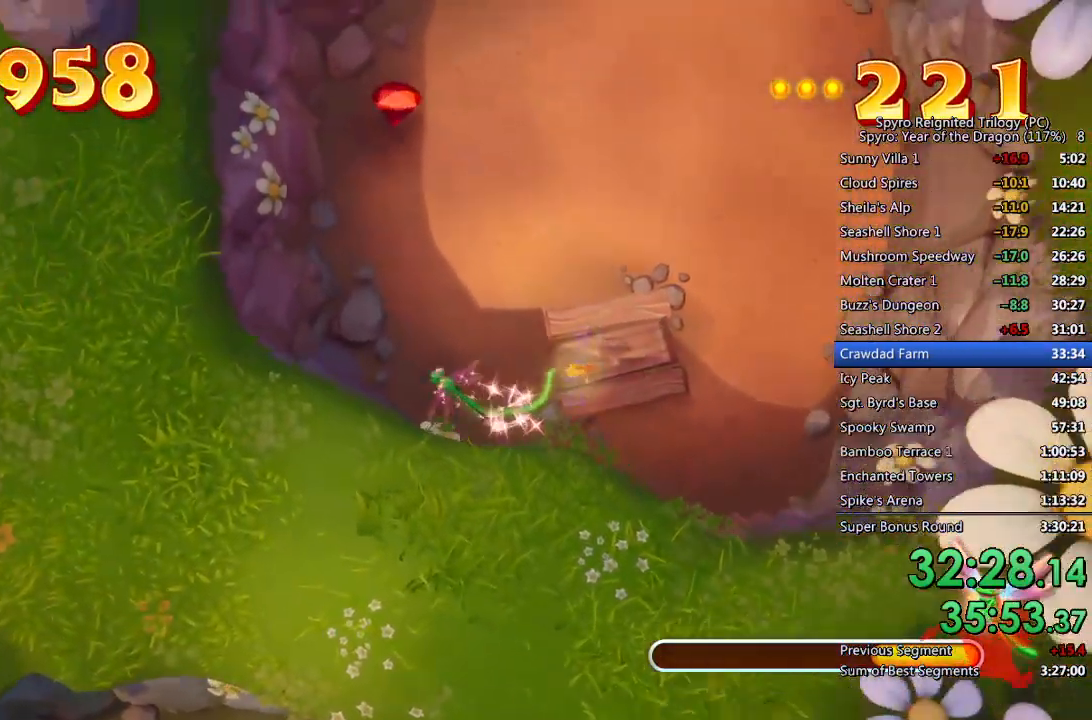
{"buttons": ["SQUARE"], "left_stick": "up", "right_stick": "center", "events": [[200, "left_stick", "up"]]}
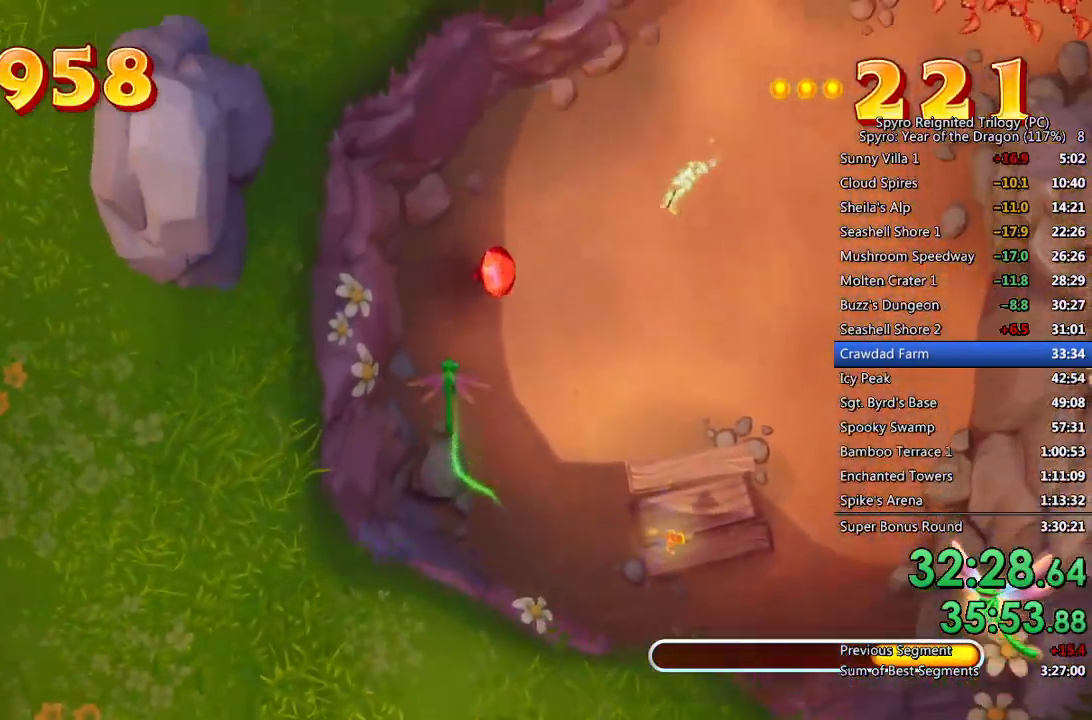
{"buttons": ["SQUARE"], "left_stick": "right", "right_stick": "center", "events": [[67, "left_stick", "up-right"], [283, "left_stick", "down-right"], [467, "left_stick", "right"]]}
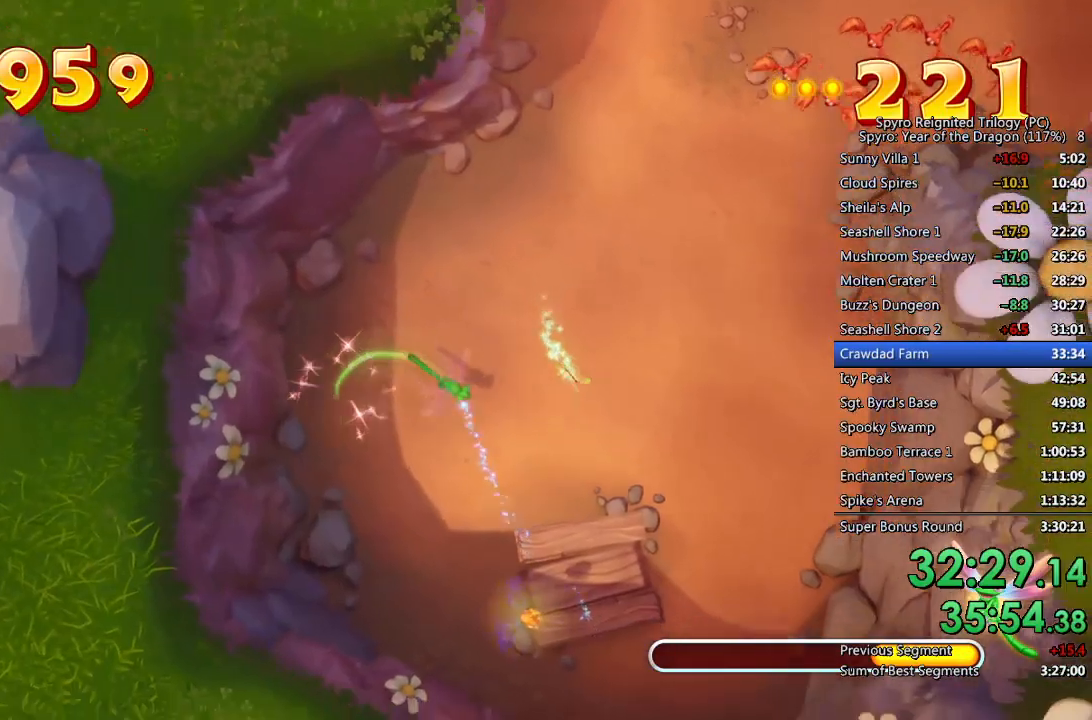
{"buttons": ["SQUARE"], "left_stick": "up-right", "right_stick": "center", "events": [[383, "left_stick", "down-right"], [500, "left_stick", "up-right"]]}
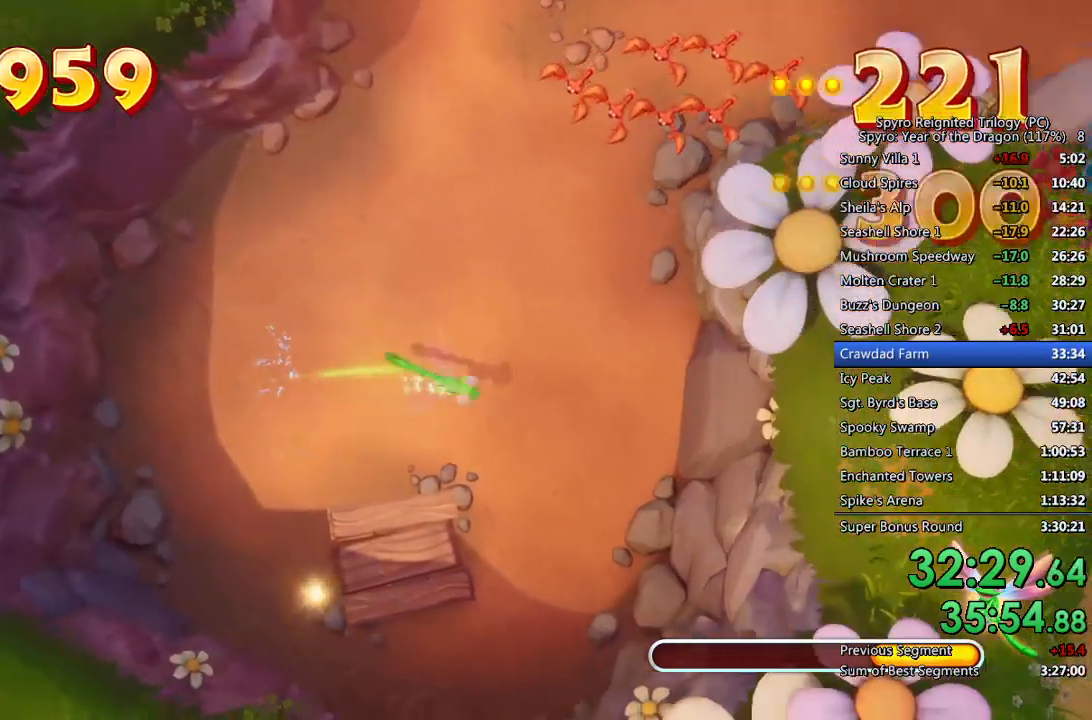
{"buttons": ["SQUARE"], "left_stick": "up", "right_stick": "center", "events": [[150, "left_stick", "up-left"], [333, "left_stick", "up"]]}
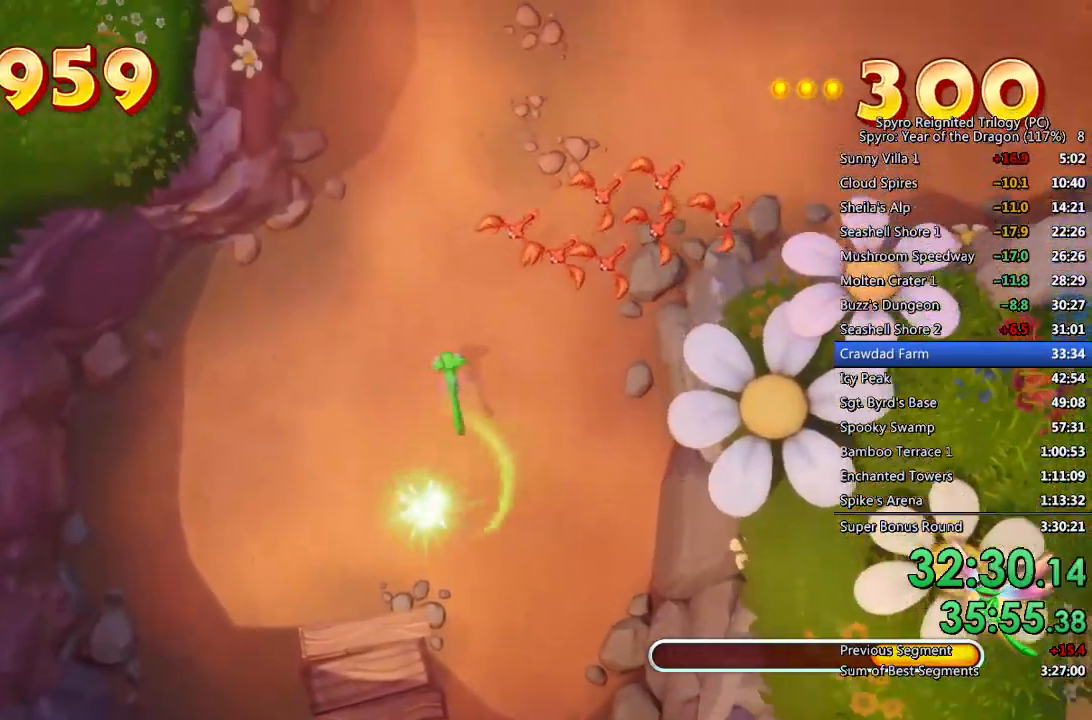
{"buttons": ["SQUARE"], "left_stick": "up", "right_stick": "center", "events": [[17, "left_stick", "up-left"], [183, "left_stick", "up"]]}
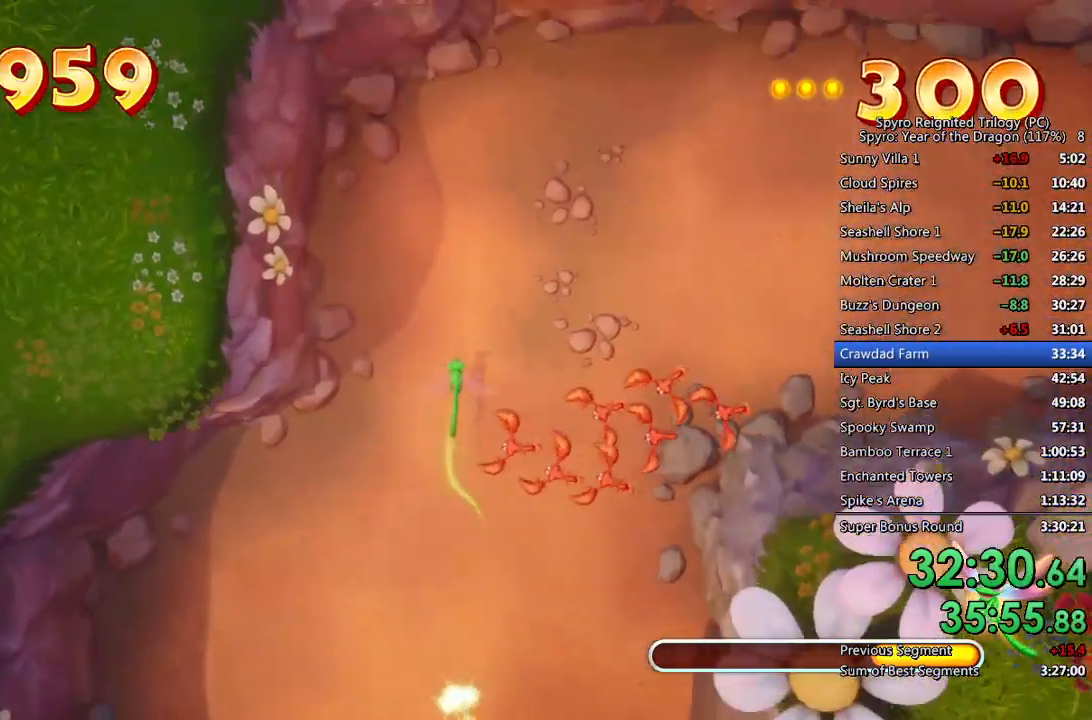
{"buttons": ["SQUARE"], "left_stick": "up-right", "right_stick": "center", "events": [[17, "left_stick", "up-right"]]}
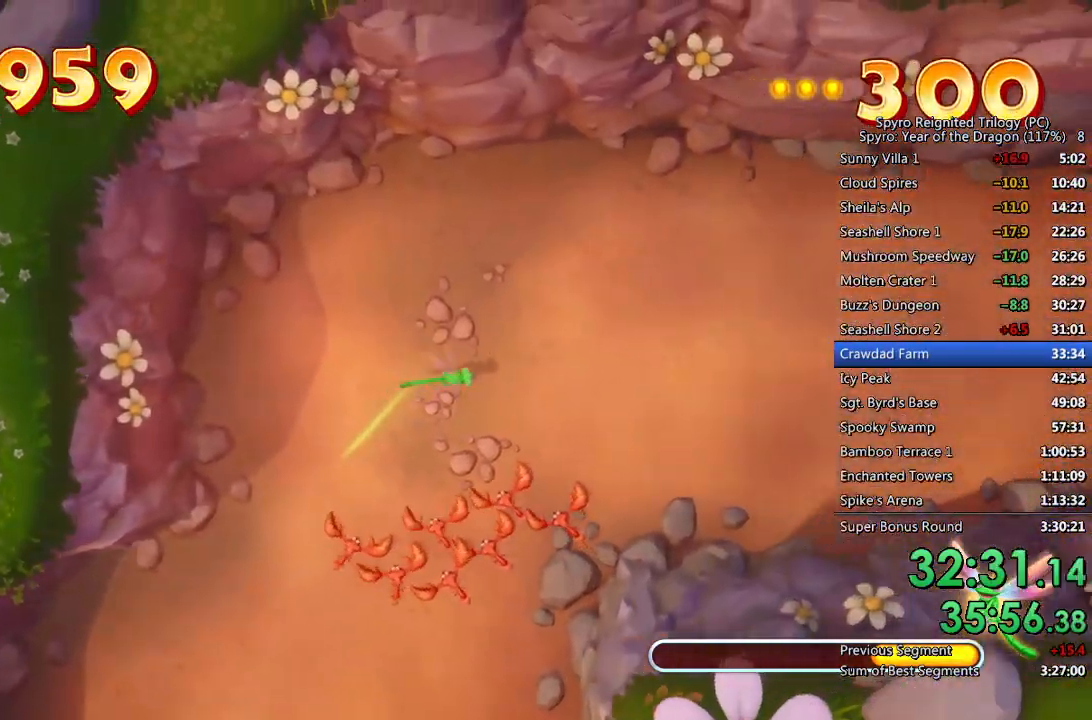
{"buttons": ["SQUARE"], "left_stick": "right", "right_stick": "center", "events": [[167, "left_stick", "center"], [367, "left_stick", "right"]]}
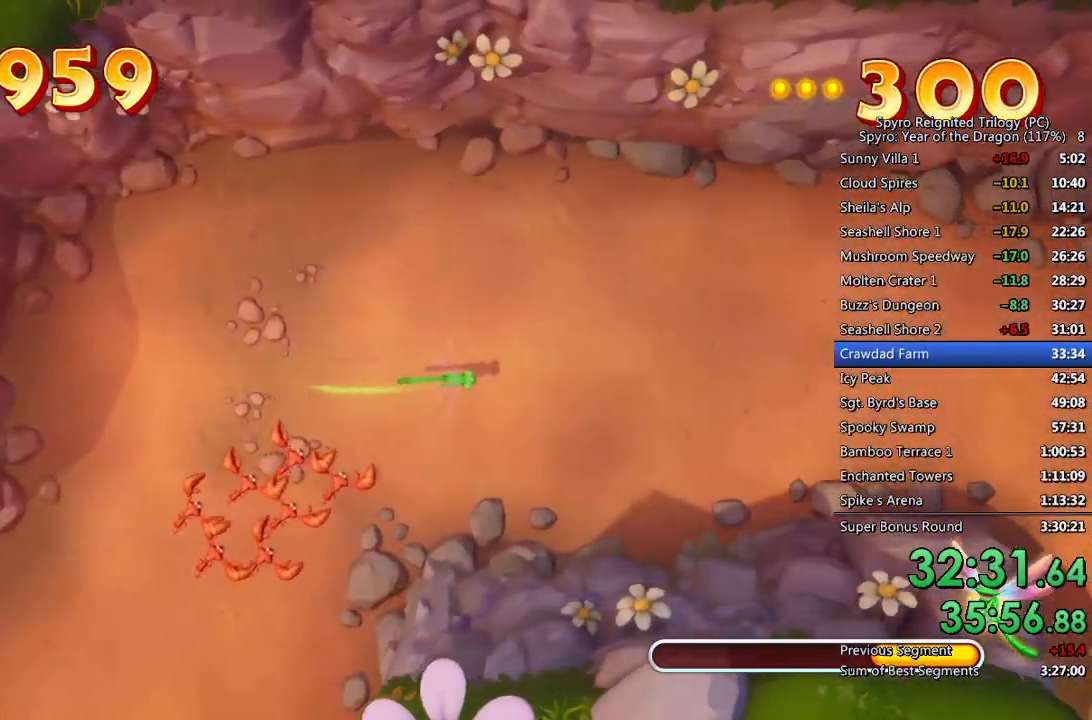
{"buttons": ["SQUARE"], "left_stick": "right", "right_stick": "center", "events": []}
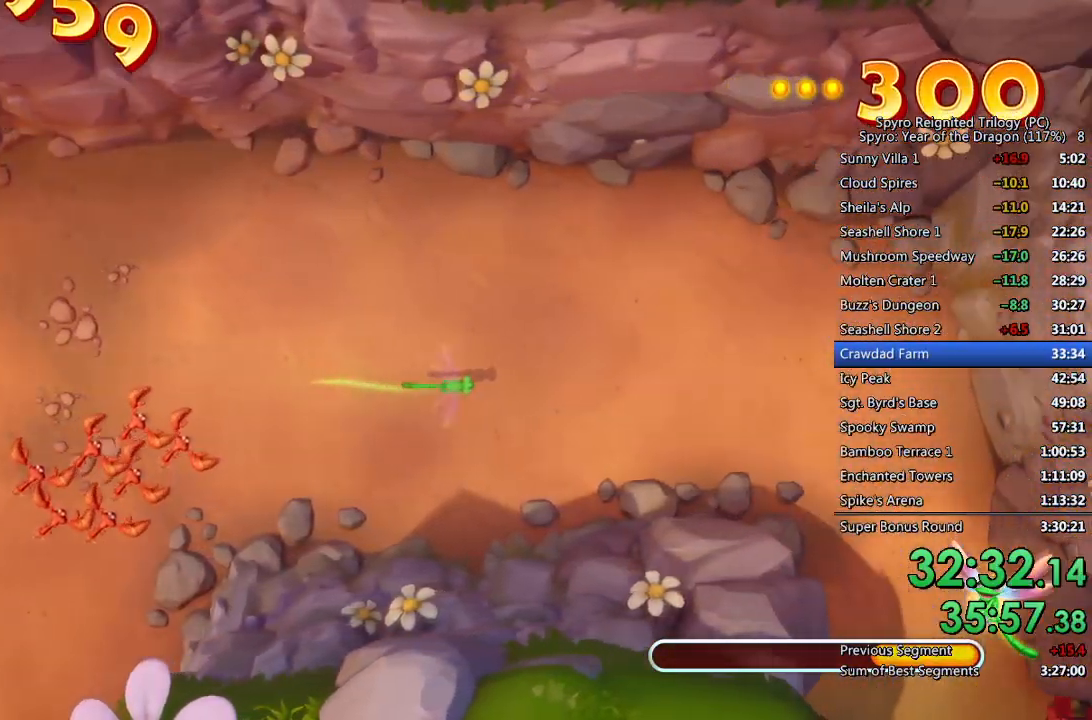
{"buttons": ["SQUARE"], "left_stick": "down-right", "right_stick": "center", "events": [[317, "left_stick", "down-right"]]}
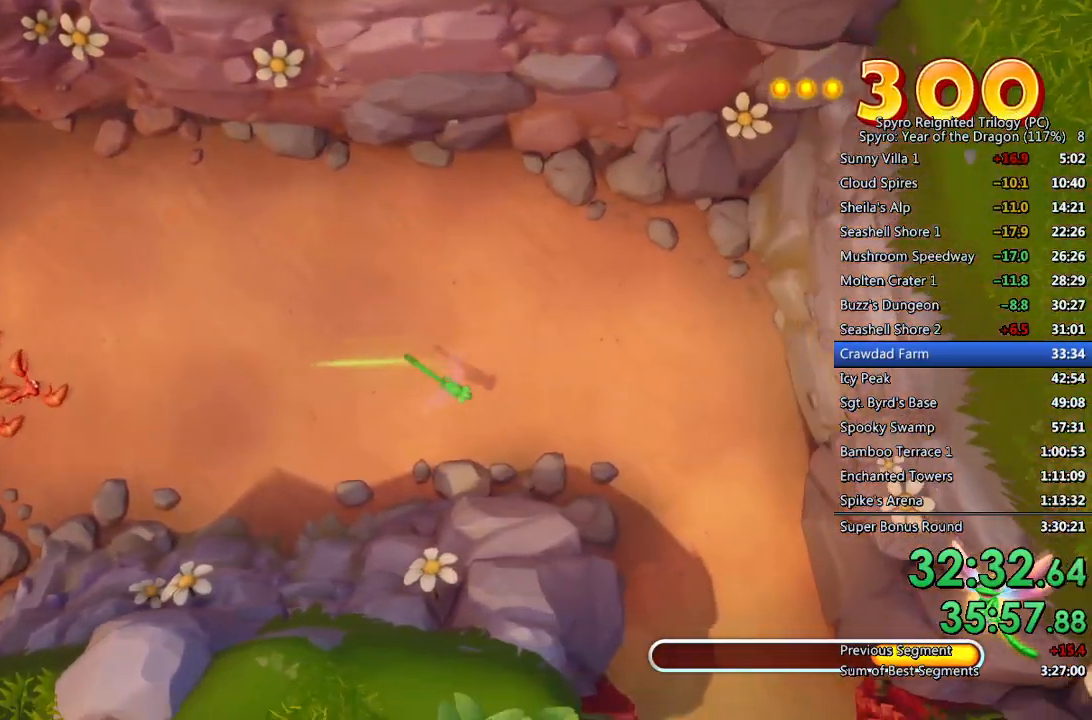
{"buttons": ["SQUARE"], "left_stick": "down-right", "right_stick": "center", "events": []}
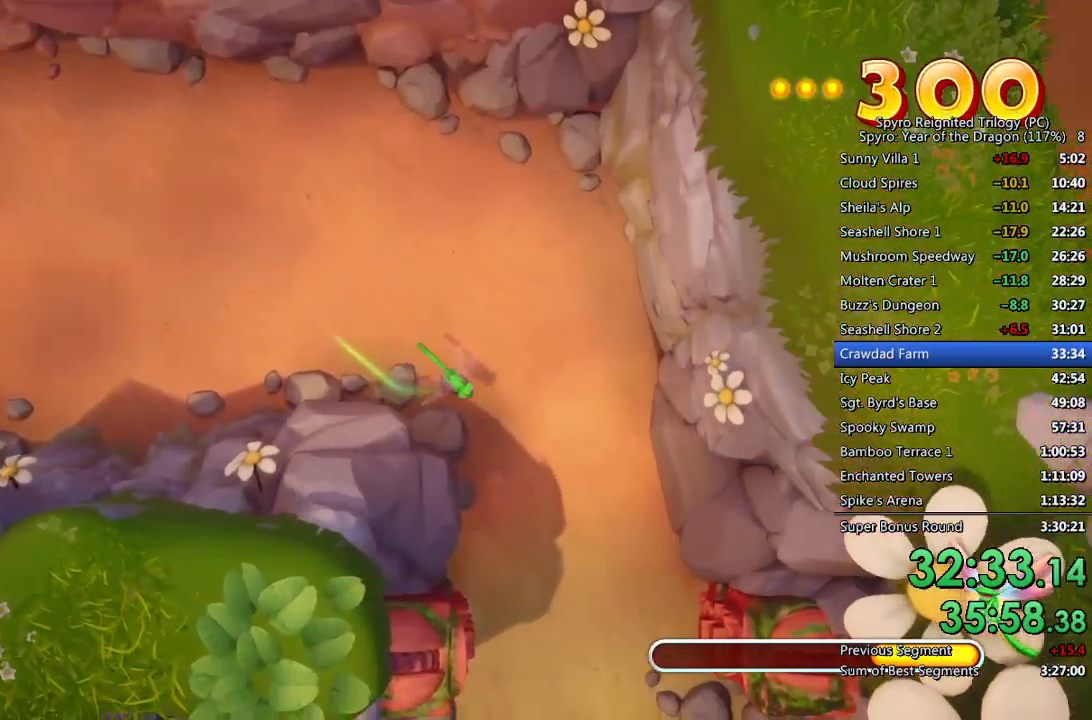
{"buttons": ["SQUARE"], "left_stick": "down", "right_stick": "center", "events": [[117, "left_stick", "down"]]}
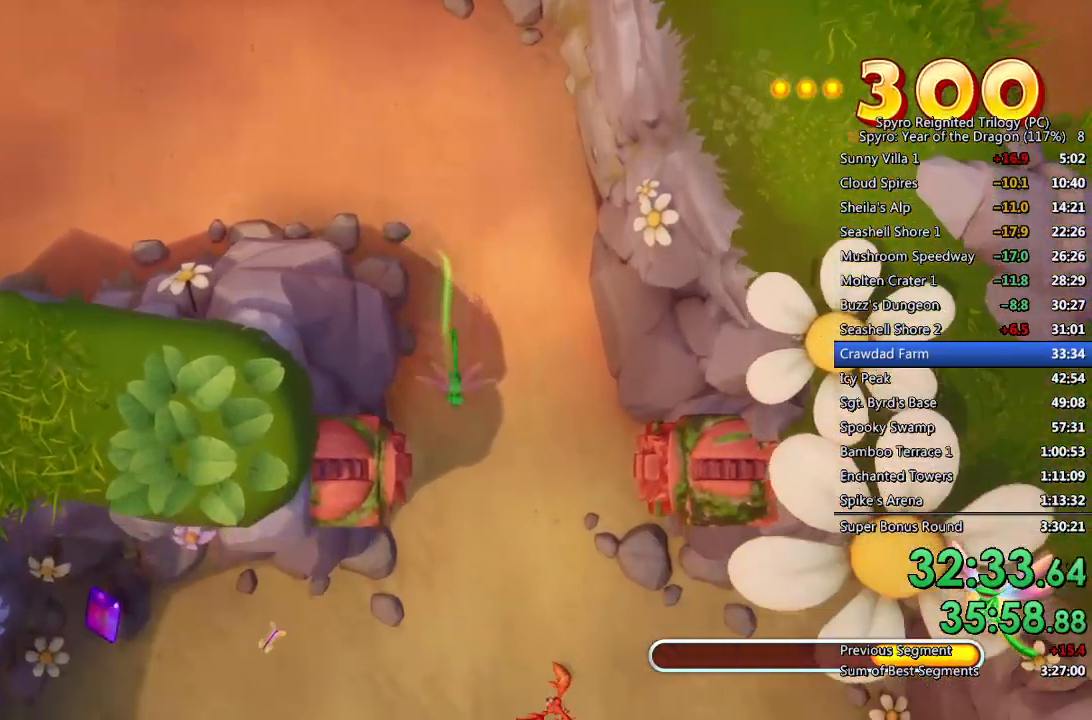
{"buttons": ["SQUARE"], "left_stick": "down-left", "right_stick": "center", "events": [[200, "left_stick", "down-left"]]}
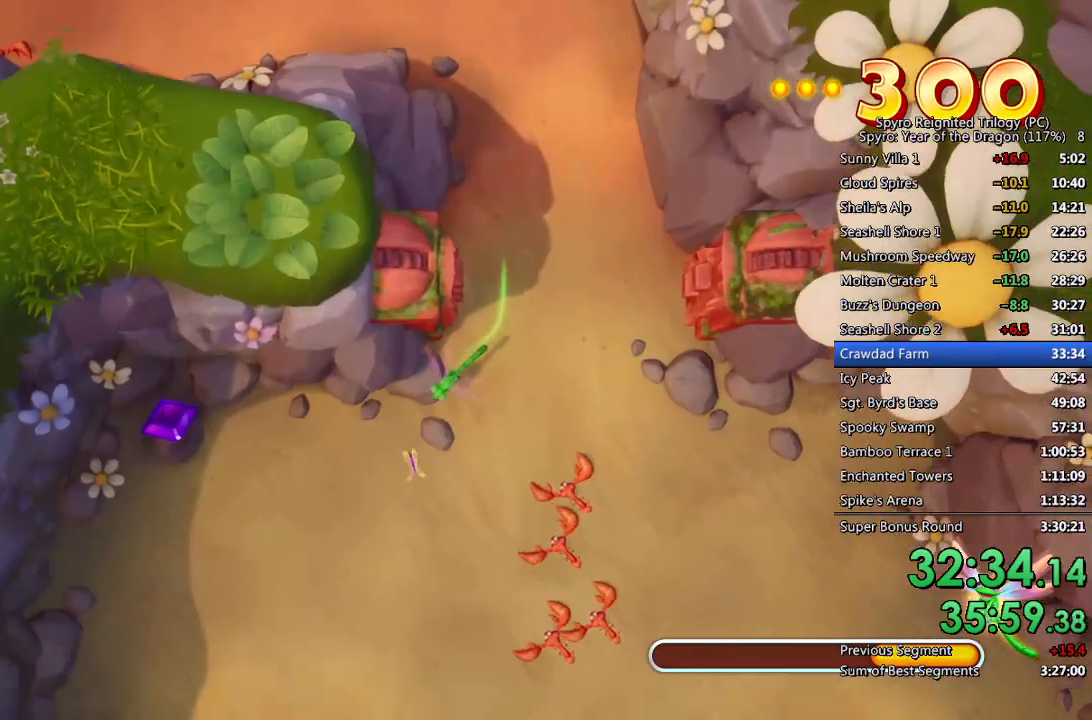
{"buttons": ["SQUARE"], "left_stick": "down-left", "right_stick": "center", "events": [[67, "left_stick", "down"], [167, "left_stick", "down-left"]]}
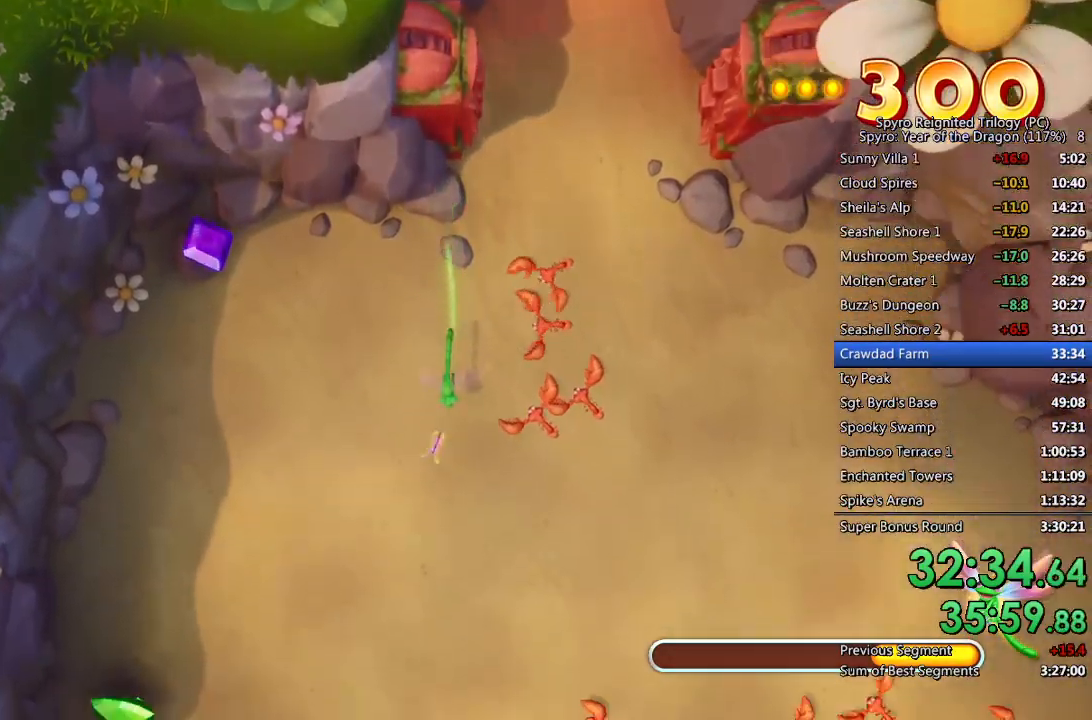
{"buttons": ["SQUARE"], "left_stick": "up-left", "right_stick": "center", "events": [[317, "left_stick", "up-left"]]}
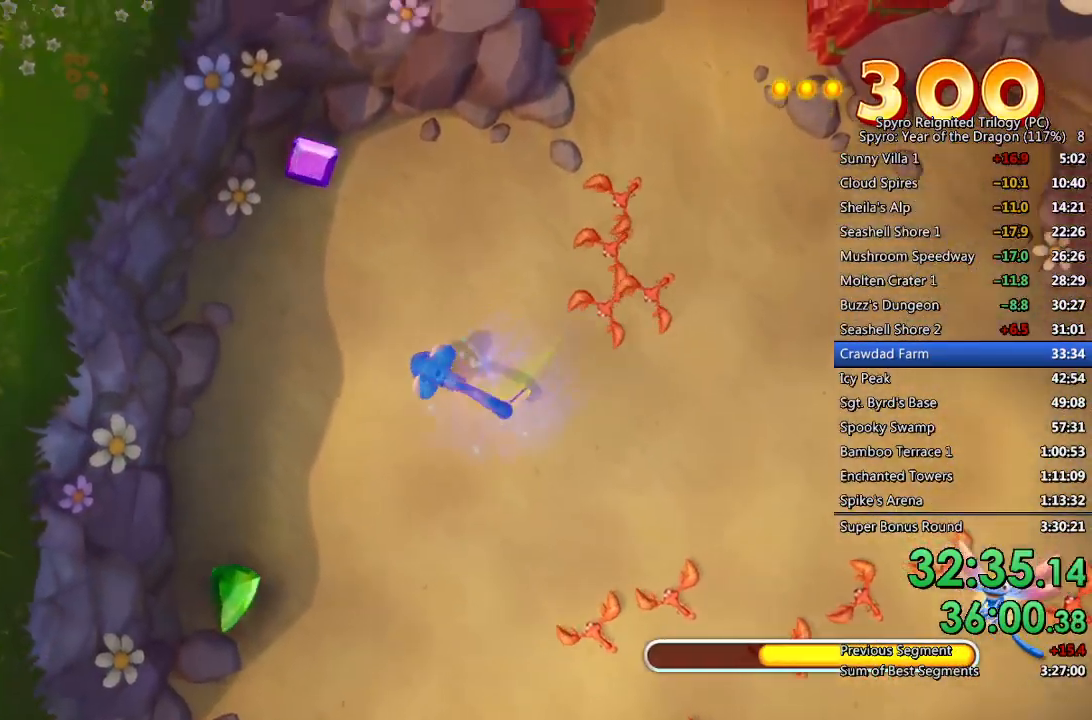
{"buttons": ["SQUARE"], "left_stick": "up-left", "right_stick": "center", "events": [[200, "left_stick", "up"], [417, "left_stick", "up-left"]]}
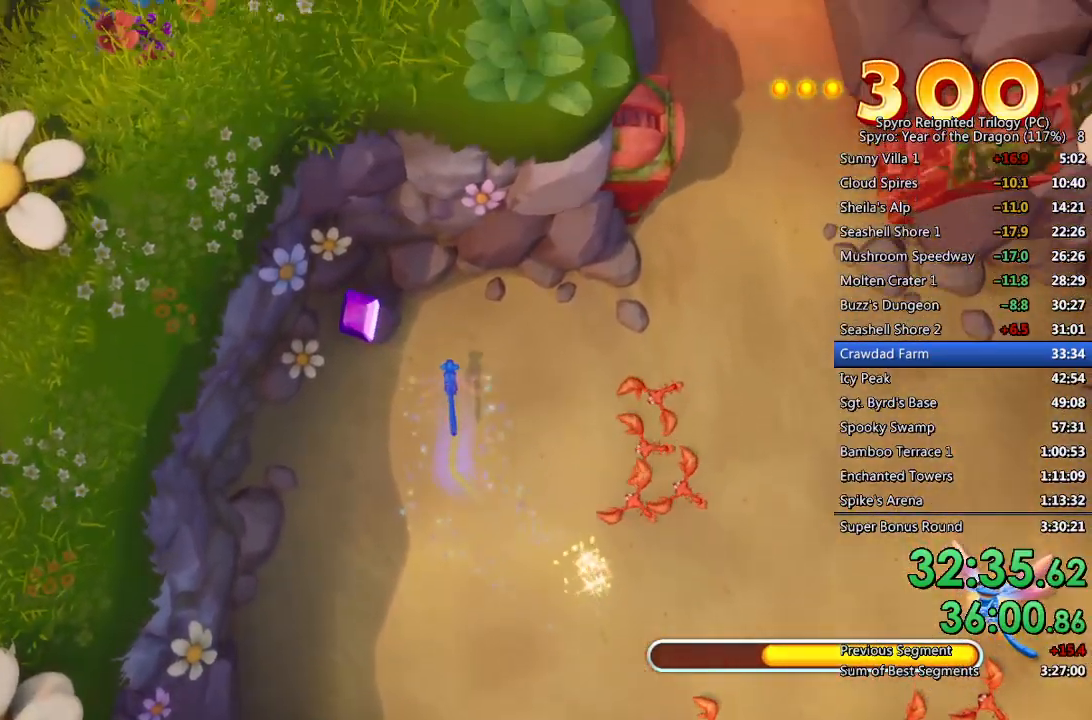
{"buttons": ["SQUARE"], "left_stick": "center", "right_stick": "center", "events": [[183, "left_stick", "down-left"], [300, "left_stick", "down"], [500, "left_stick", "center"]]}
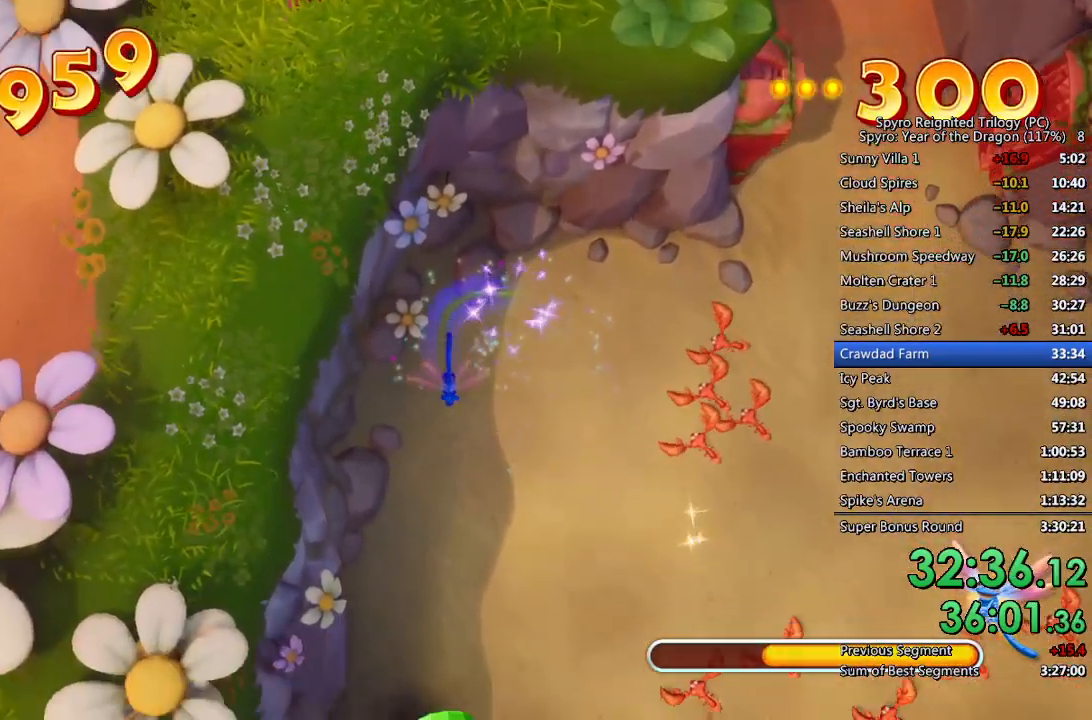
{"buttons": ["SQUARE"], "left_stick": "down", "right_stick": "center", "events": [[150, "left_stick", "down-left"], [283, "left_stick", "down"]]}
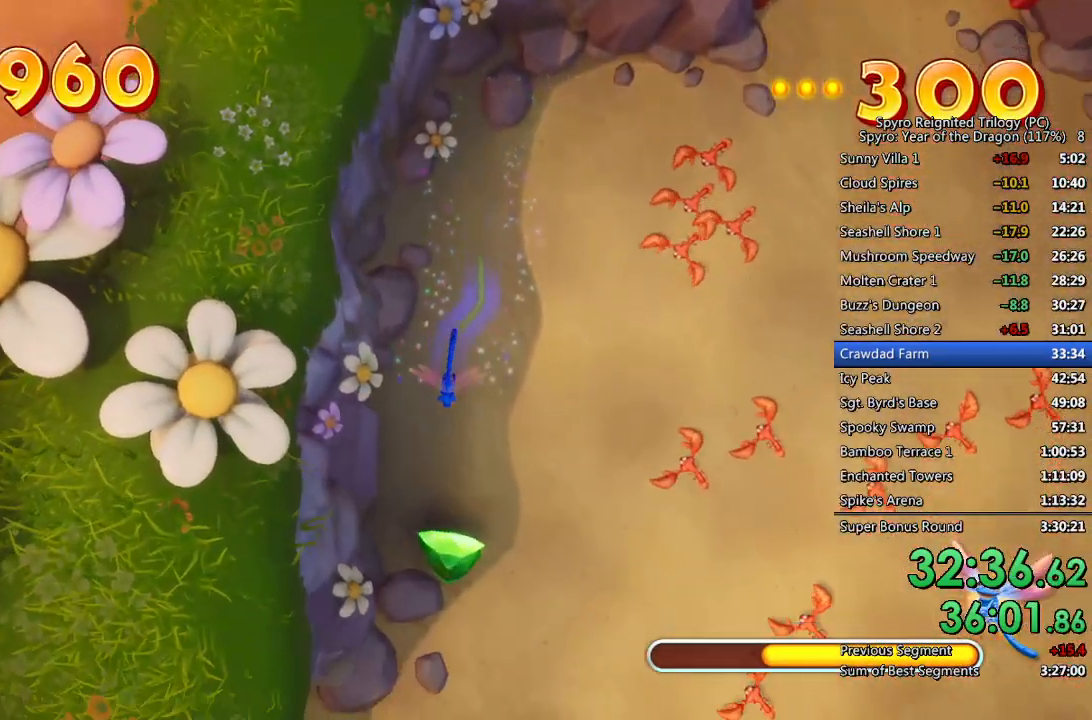
{"buttons": ["SQUARE"], "left_stick": "down", "right_stick": "center", "events": []}
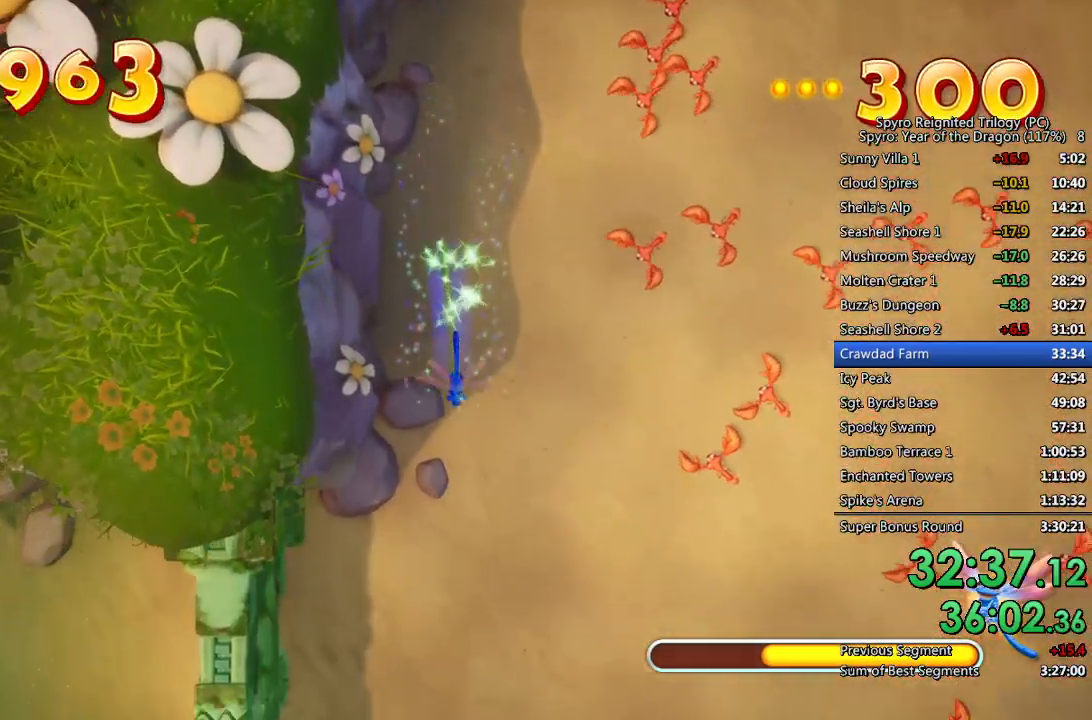
{"buttons": ["SQUARE"], "left_stick": "down-left", "right_stick": "center", "events": [[267, "left_stick", "down-left"]]}
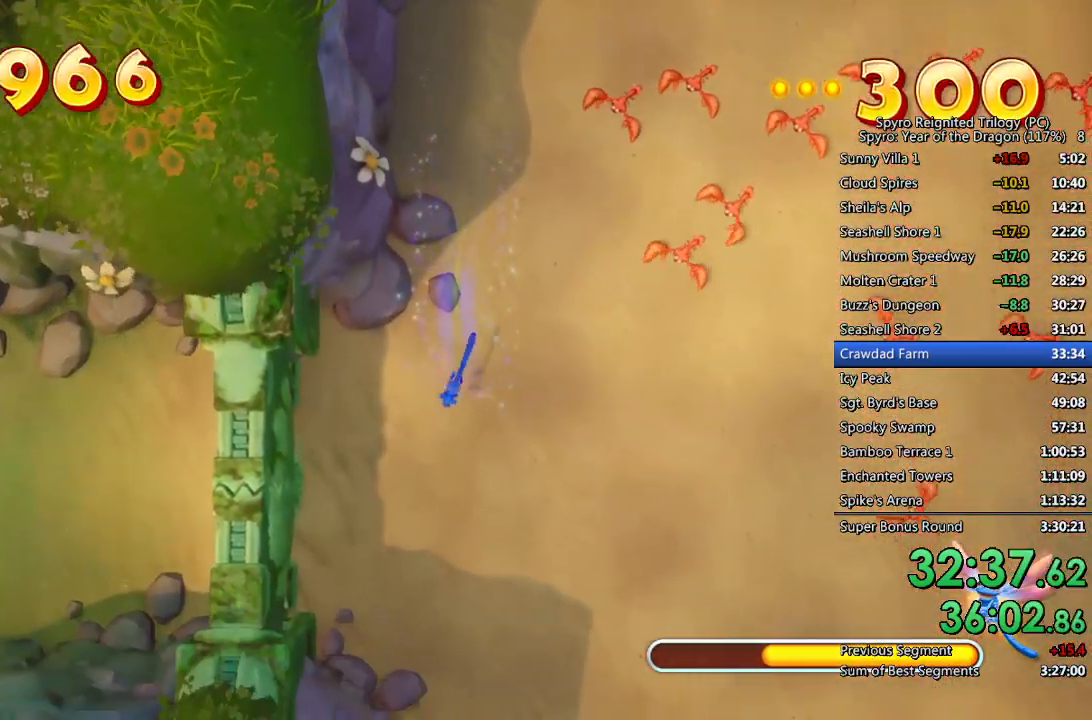
{"buttons": ["SQUARE"], "left_stick": "left", "right_stick": "center", "events": [[283, "left_stick", "left"]]}
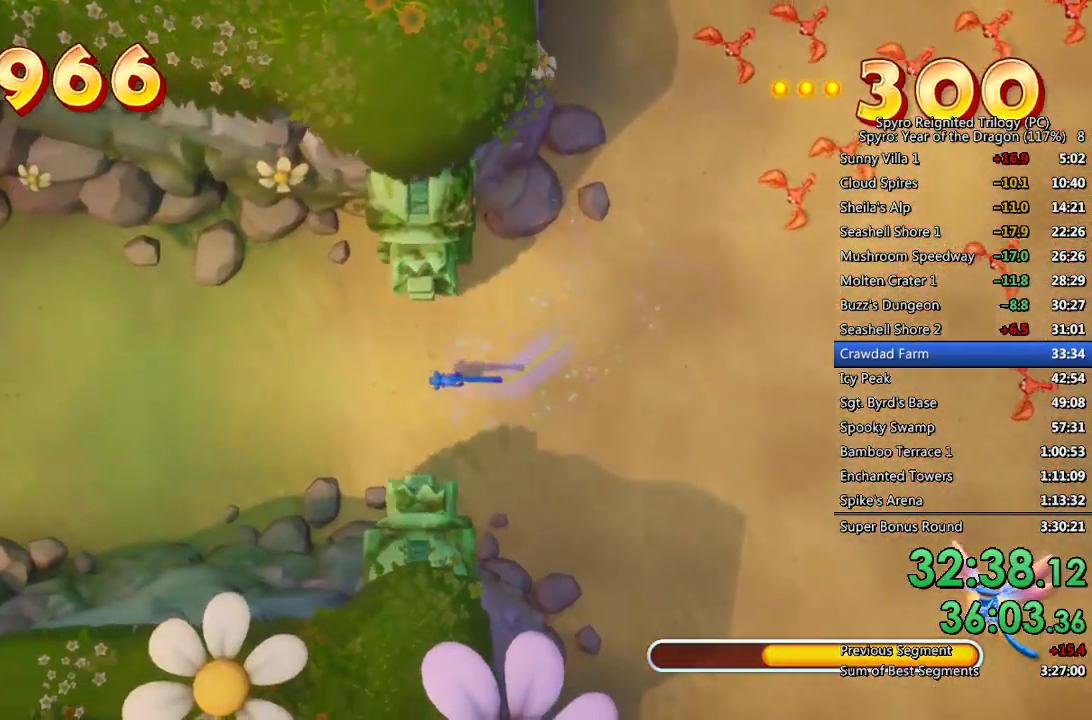
{"buttons": ["SQUARE"], "left_stick": "left", "right_stick": "center", "events": []}
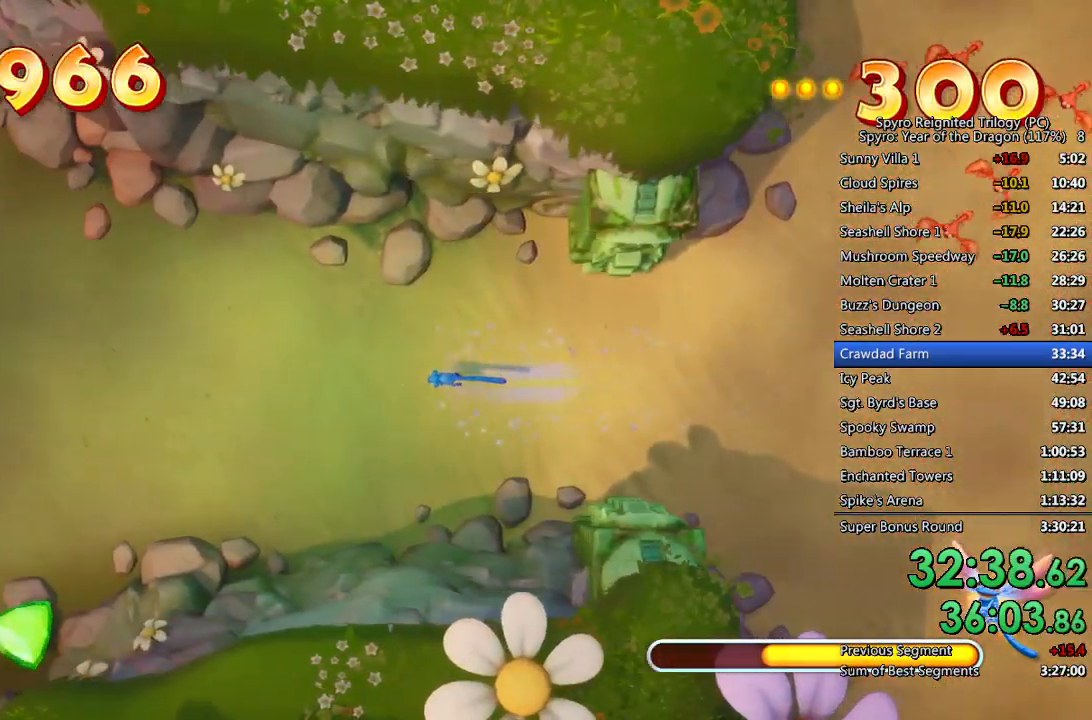
{"buttons": ["SQUARE"], "left_stick": "left", "right_stick": "center", "events": []}
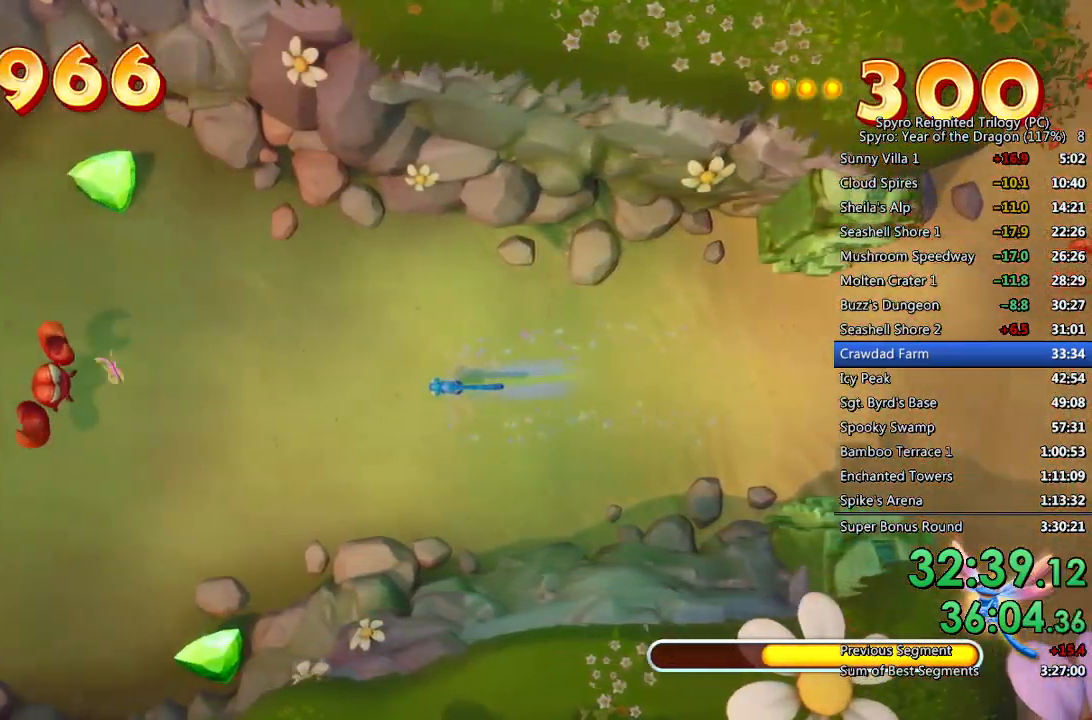
{"buttons": ["L1"], "left_stick": "down-left", "right_stick": "center", "events": [[100, "SQUARE", "up"], [183, "CROSS", "down"], [250, "CROSS", "up"], [283, "L1", "down"], [300, "CROSS", "down"], [367, "CROSS", "up"], [417, "CROSS", "down"], [483, "CROSS", "up"], [500, "left_stick", "down-left"]]}
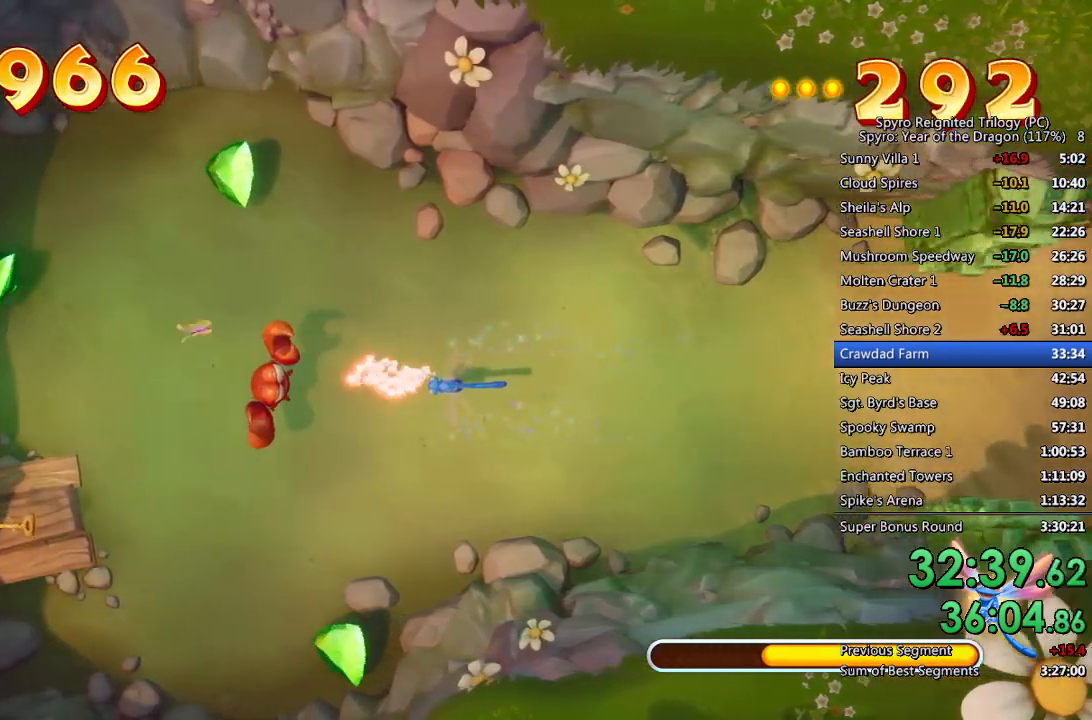
{"buttons": ["SQUARE"], "left_stick": "down", "right_stick": "center", "events": [[33, "CROSS", "down"], [100, "CROSS", "up"], [133, "L1", "up"], [183, "SQUARE", "down"], [200, "left_stick", "down"]]}
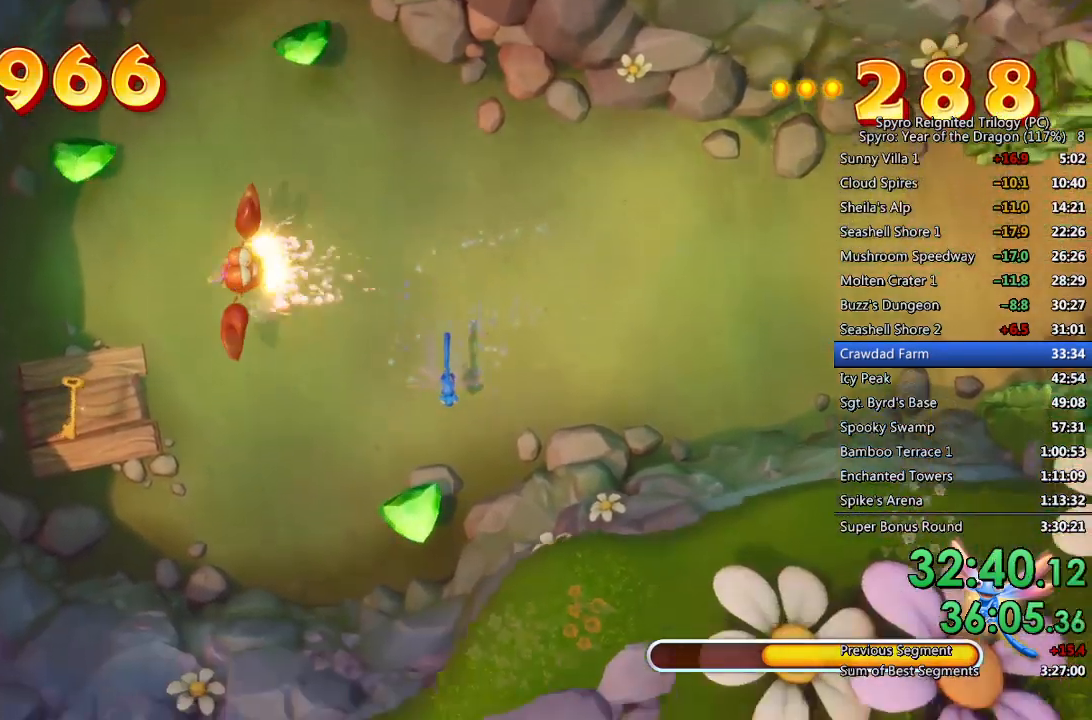
{"buttons": ["CIRCLE", "L1"], "left_stick": "down-right", "right_stick": "center", "events": [[117, "left_stick", "up-left"], [167, "SQUARE", "up"], [233, "L1", "down"], [267, "CIRCLE", "down"], [333, "CIRCLE", "up"], [383, "CIRCLE", "down"], [433, "left_stick", "center"], [483, "left_stick", "down-right"]]}
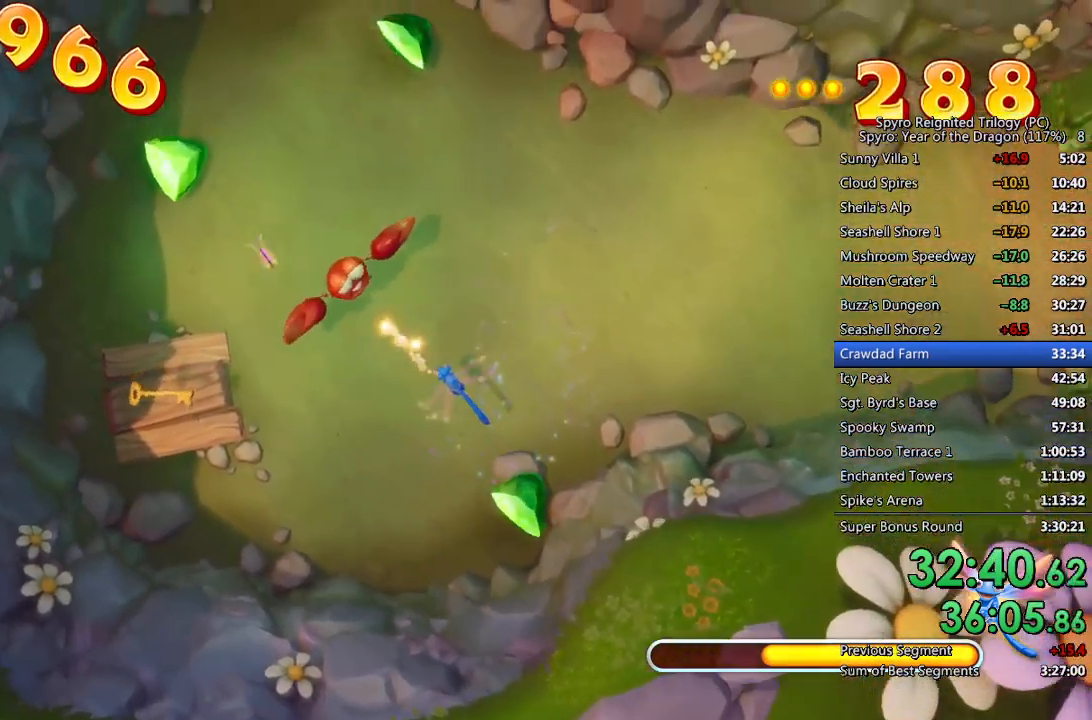
{"buttons": ["CIRCLE", "L1"], "left_stick": "down", "right_stick": "center", "events": [[283, "left_stick", "down"]]}
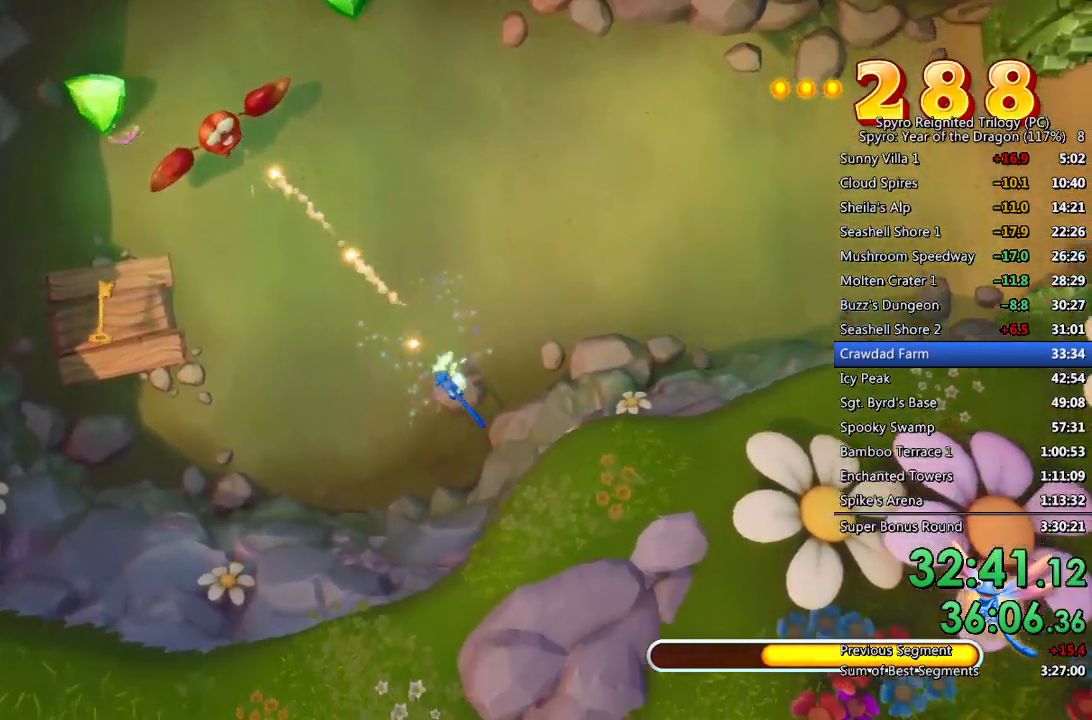
{"buttons": ["SQUARE"], "left_stick": "up-left", "right_stick": "center", "events": [[250, "left_stick", "left"], [333, "left_stick", "up-left"], [350, "CIRCLE", "up"], [400, "L1", "up"], [400, "SQUARE", "down"]]}
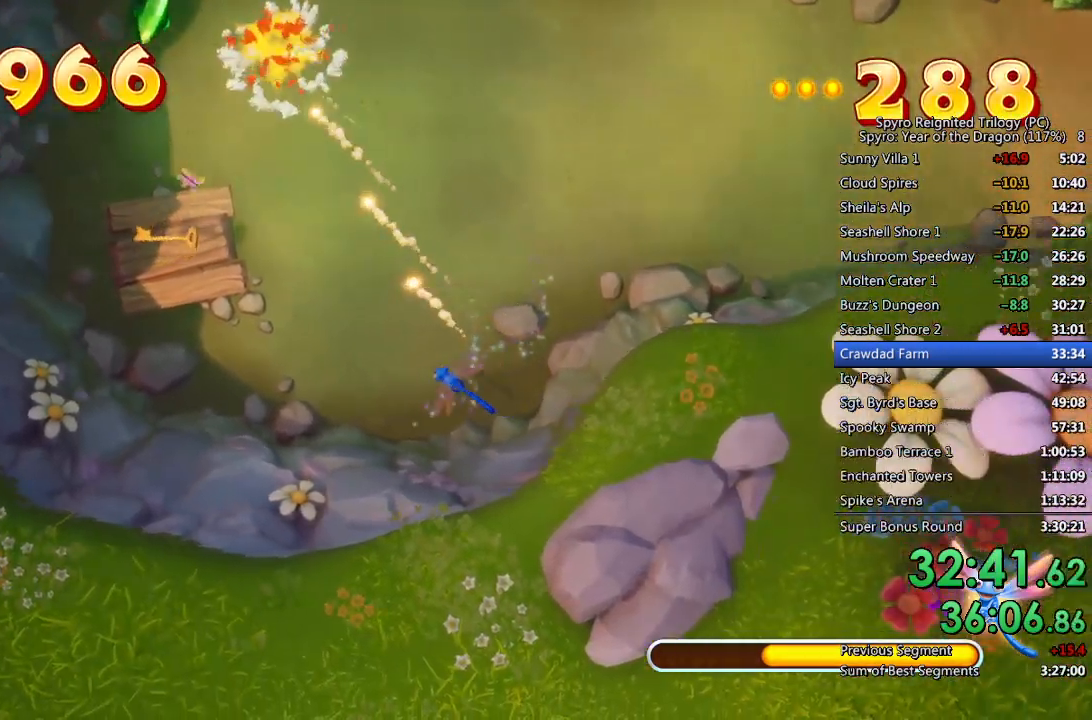
{"buttons": ["SQUARE"], "left_stick": "up-left", "right_stick": "center", "events": []}